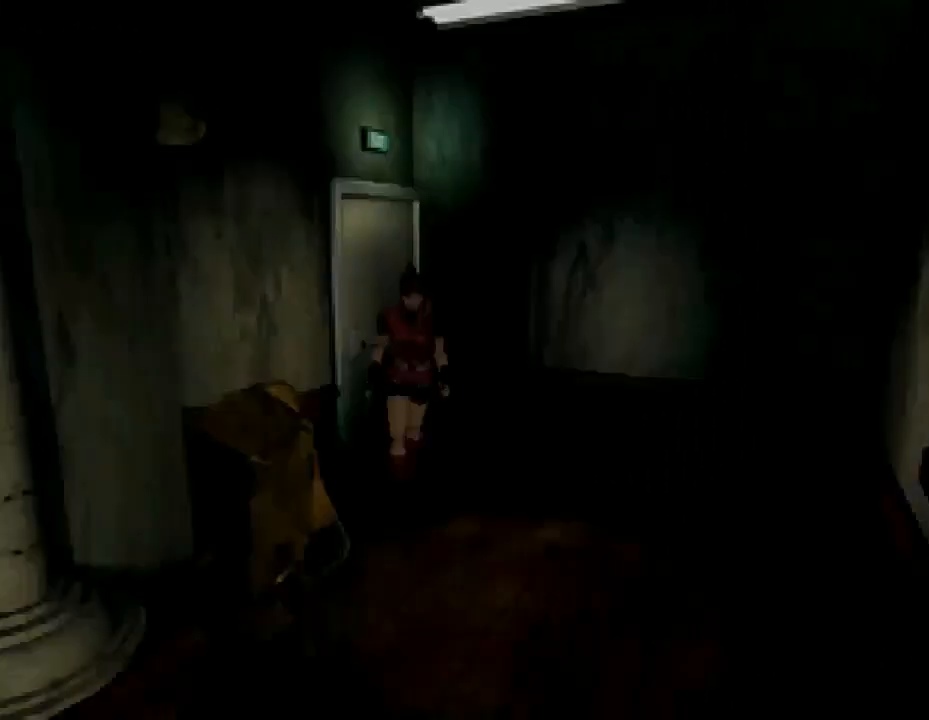
Gameplay with a controller (PlayStation layout); each line is a JSON object with the inputs held at the frame after it. "events" lists button and stick changes between this image and that frame as [ms after this image, input, new state], when the widget could be followed in between. Not read: left_stick right_stick.
{"buttons": ["SQUARE", "DPAD_UP"], "events": [[367, "DPAD_RIGHT", "up"]]}
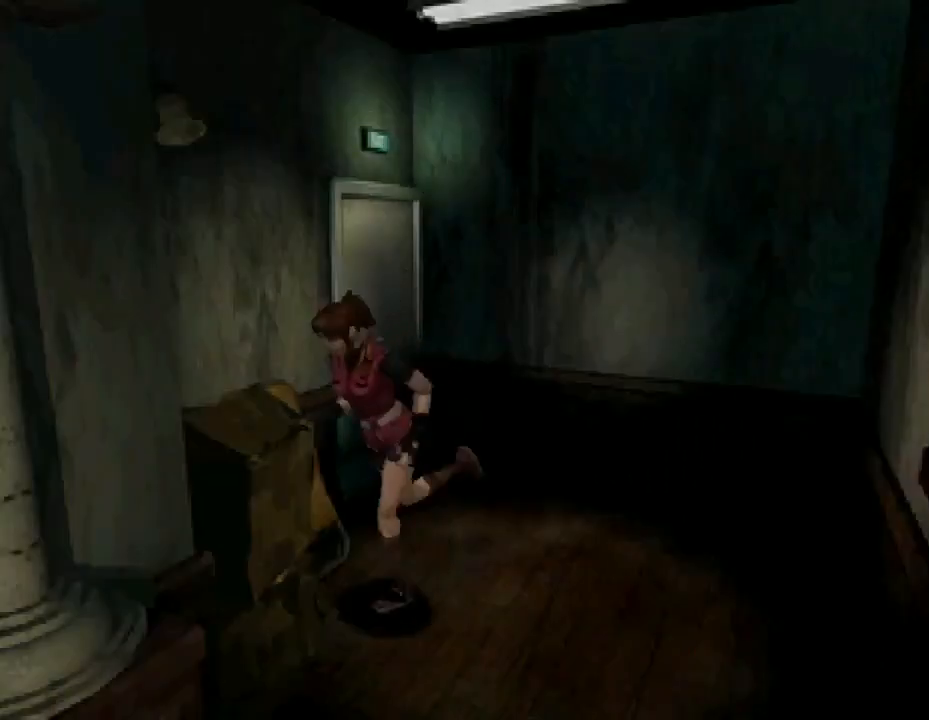
{"buttons": ["SQUARE", "DPAD_UP"], "events": [[67, "DPAD_LEFT", "down"], [433, "DPAD_LEFT", "up"]]}
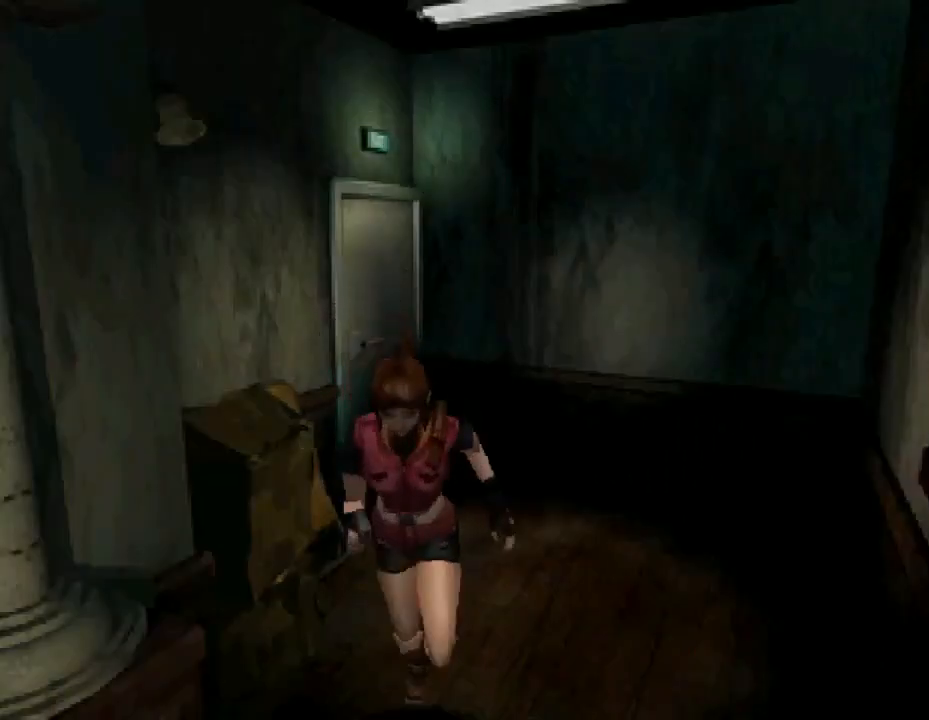
{"buttons": ["SQUARE", "DPAD_UP"], "events": []}
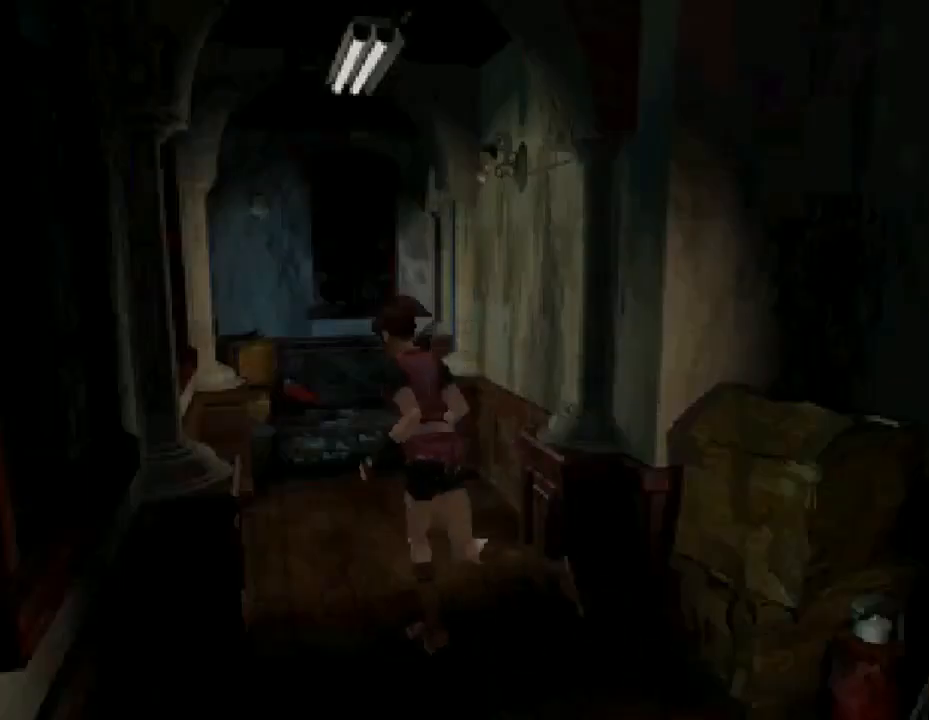
{"buttons": ["SQUARE", "DPAD_UP"], "events": [[100, "DPAD_RIGHT", "down"], [333, "DPAD_RIGHT", "up"]]}
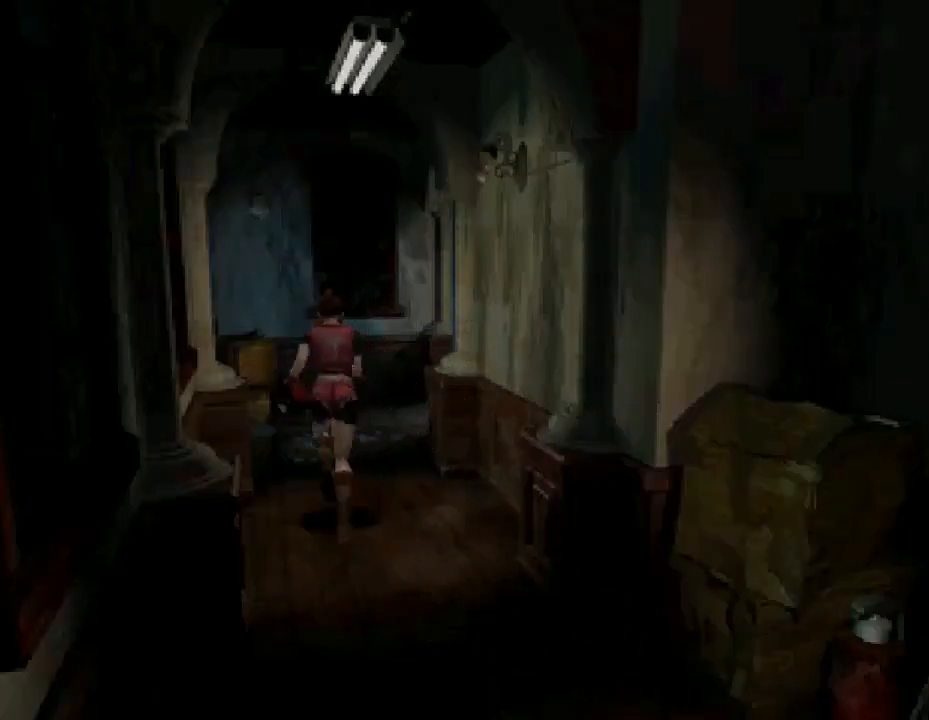
{"buttons": ["SQUARE", "DPAD_UP"], "events": [[33, "DPAD_RIGHT", "down"], [167, "DPAD_RIGHT", "up"], [400, "DPAD_RIGHT", "down"], [467, "DPAD_RIGHT", "up"]]}
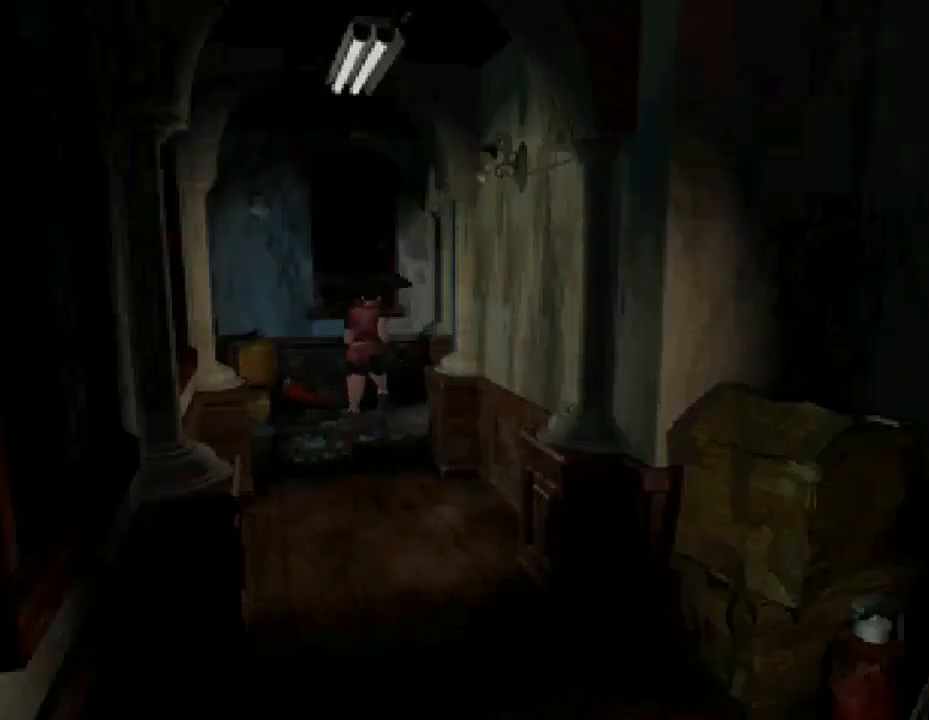
{"buttons": ["SQUARE", "DPAD_UP", "DPAD_RIGHT"], "events": [[300, "DPAD_RIGHT", "down"]]}
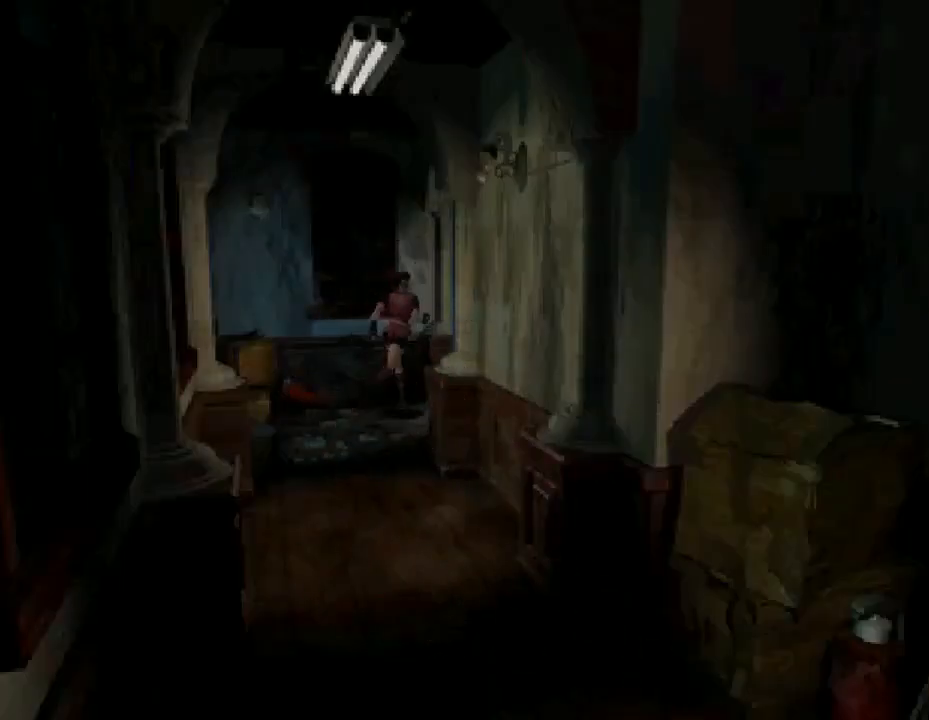
{"buttons": ["SQUARE", "DPAD_UP", "DPAD_RIGHT"], "events": [[133, "DPAD_RIGHT", "up"], [267, "DPAD_RIGHT", "down"]]}
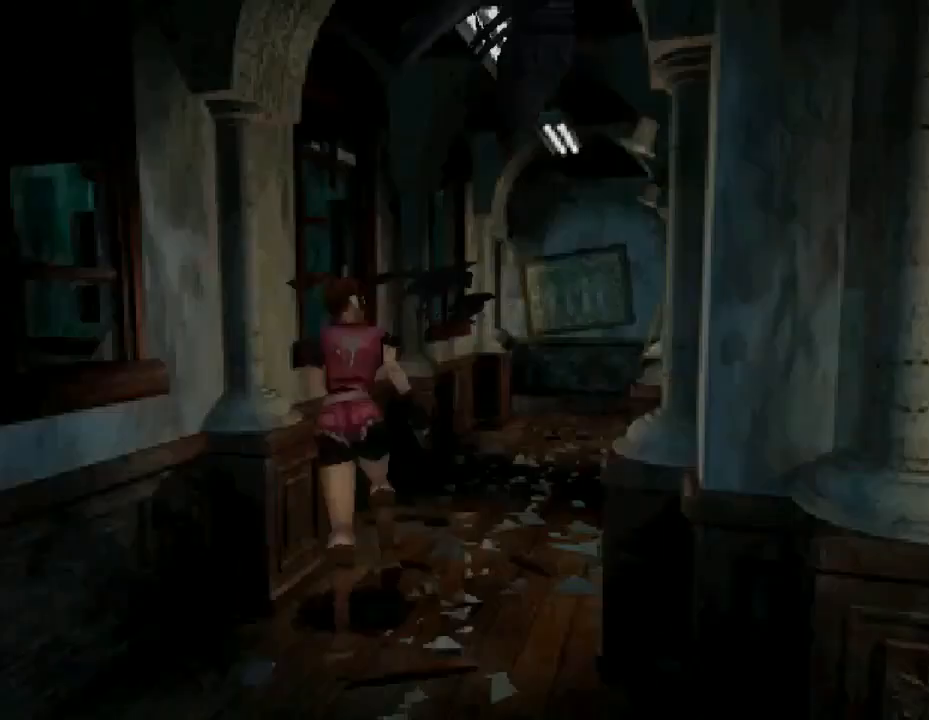
{"buttons": ["SQUARE", "DPAD_UP"], "events": [[33, "DPAD_RIGHT", "up"]]}
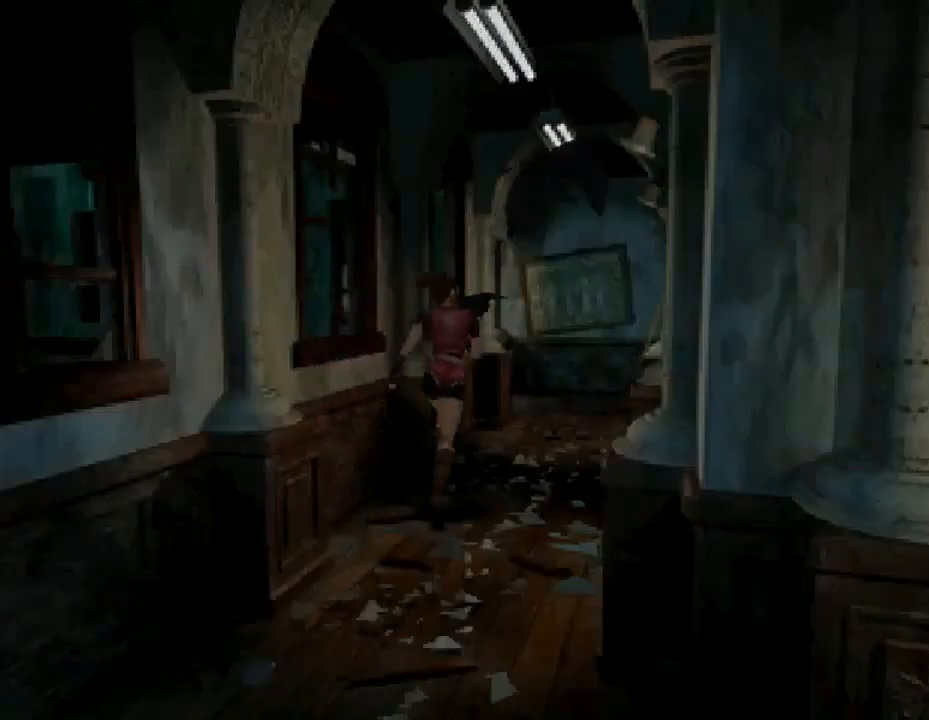
{"buttons": ["SQUARE", "DPAD_UP", "DPAD_LEFT"], "events": [[33, "DPAD_RIGHT", "down"], [200, "DPAD_RIGHT", "up"], [467, "DPAD_LEFT", "down"]]}
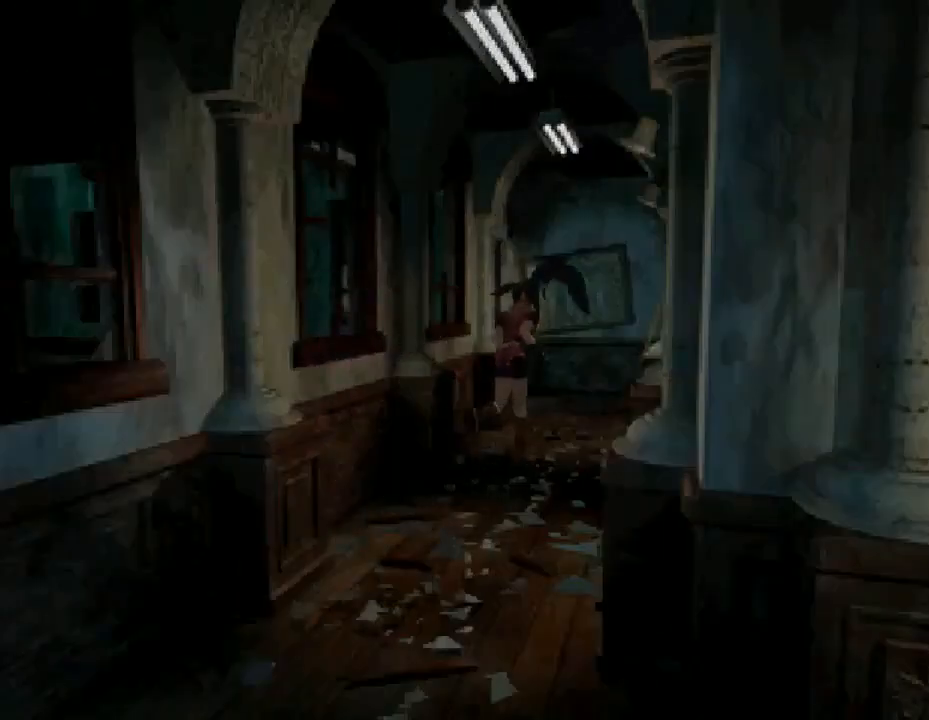
{"buttons": ["SQUARE", "DPAD_UP"], "events": [[133, "DPAD_LEFT", "up"]]}
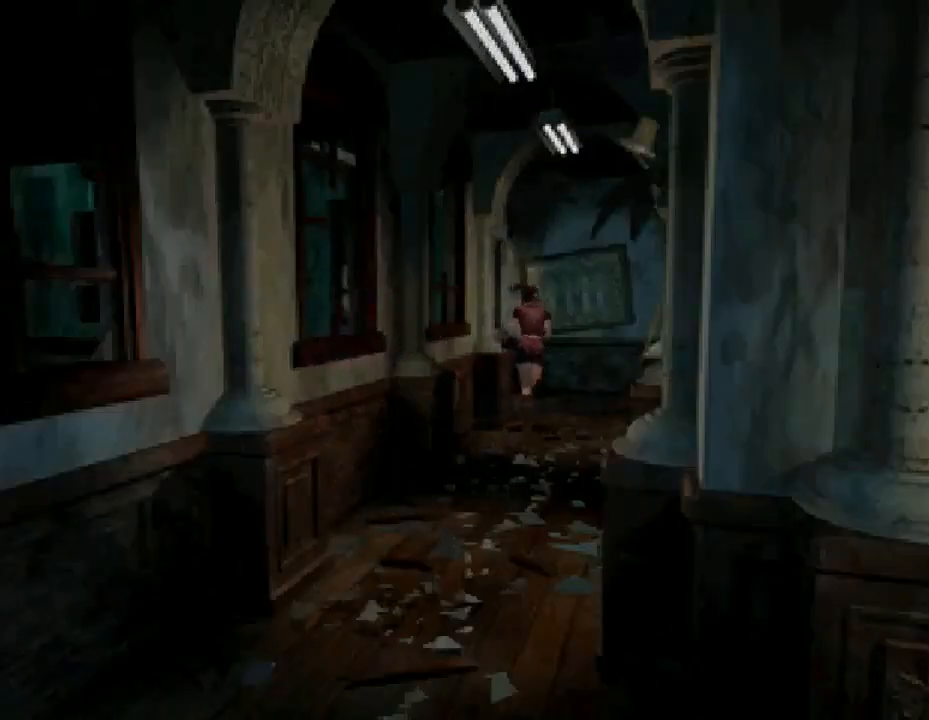
{"buttons": ["SQUARE", "DPAD_UP", "DPAD_LEFT"], "events": [[167, "DPAD_LEFT", "down"]]}
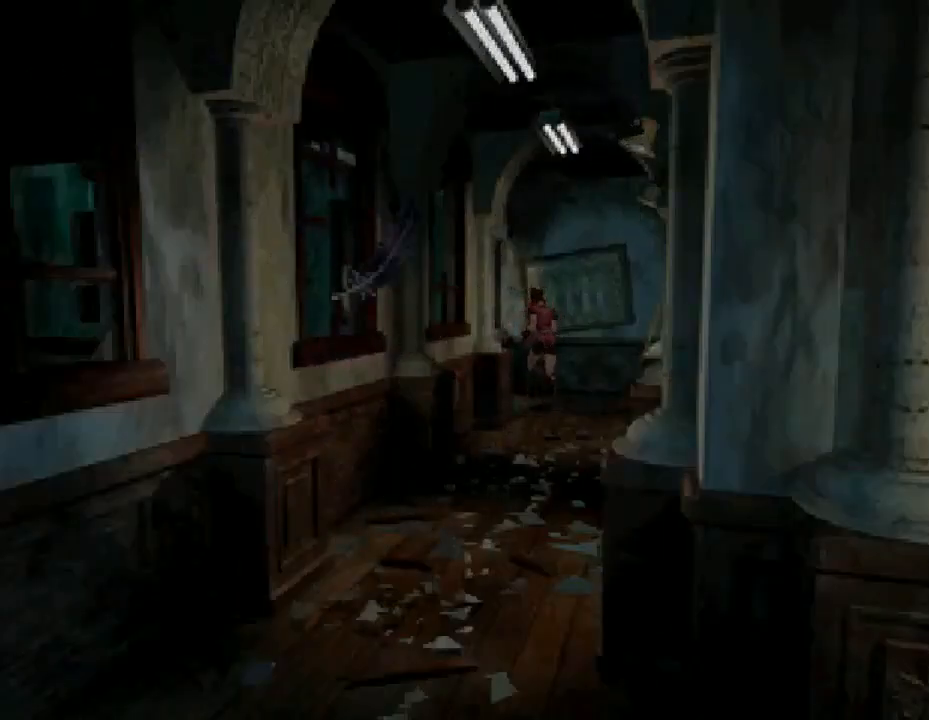
{"buttons": ["SQUARE", "DPAD_UP", "DPAD_LEFT"], "events": []}
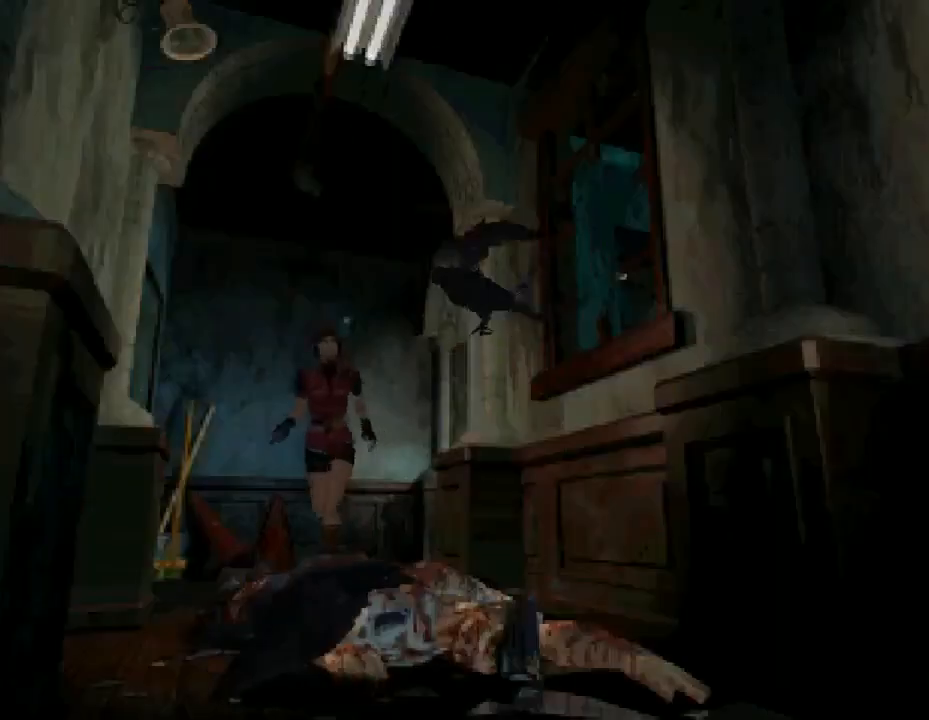
{"buttons": ["SQUARE", "DPAD_UP"], "events": [[67, "DPAD_LEFT", "up"]]}
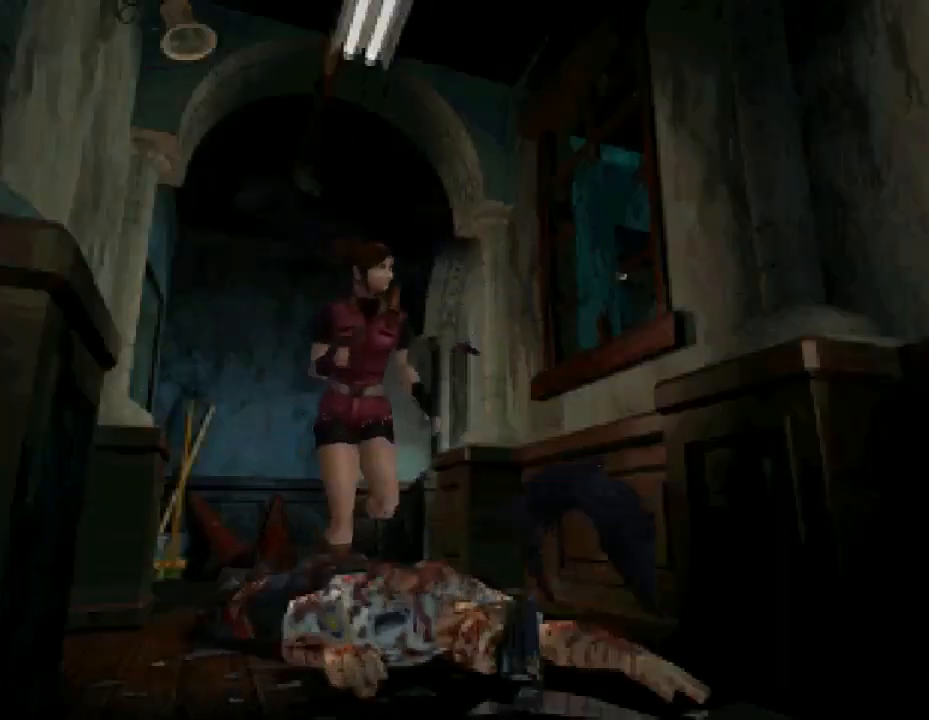
{"buttons": ["SQUARE", "DPAD_UP"], "events": [[333, "DPAD_RIGHT", "down"], [467, "DPAD_RIGHT", "up"]]}
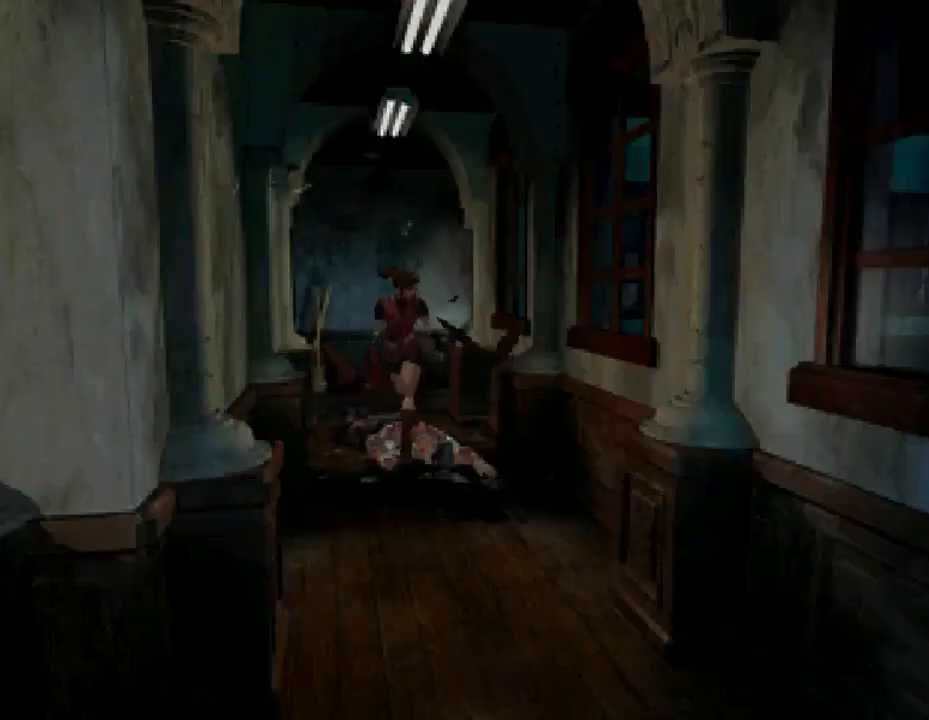
{"buttons": ["SQUARE", "DPAD_UP", "DPAD_LEFT"], "events": [[400, "DPAD_LEFT", "down"]]}
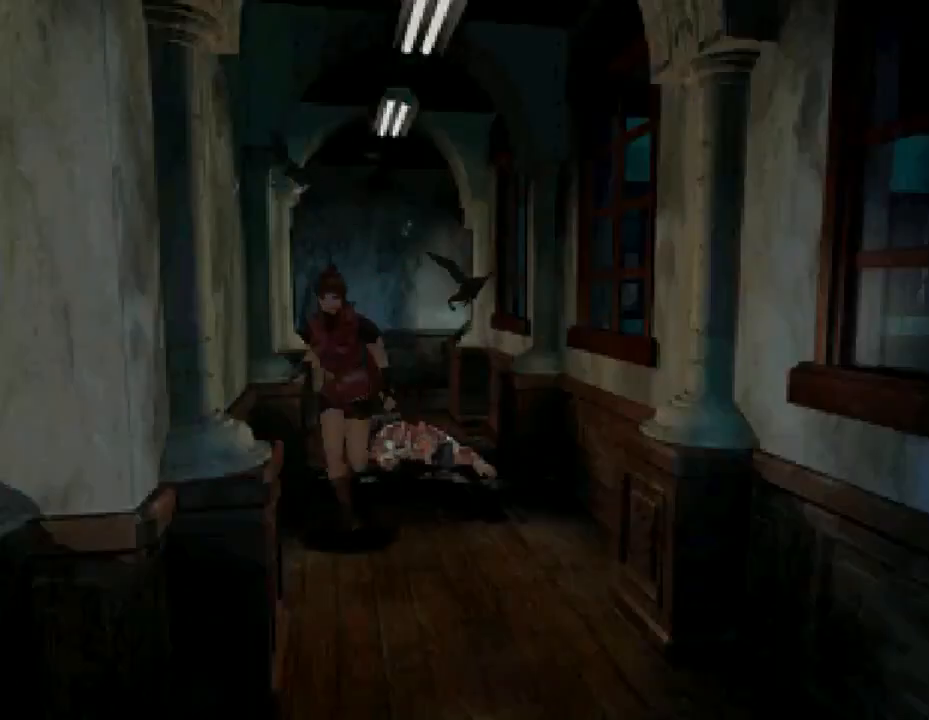
{"buttons": ["SQUARE", "DPAD_UP"], "events": [[133, "DPAD_LEFT", "up"]]}
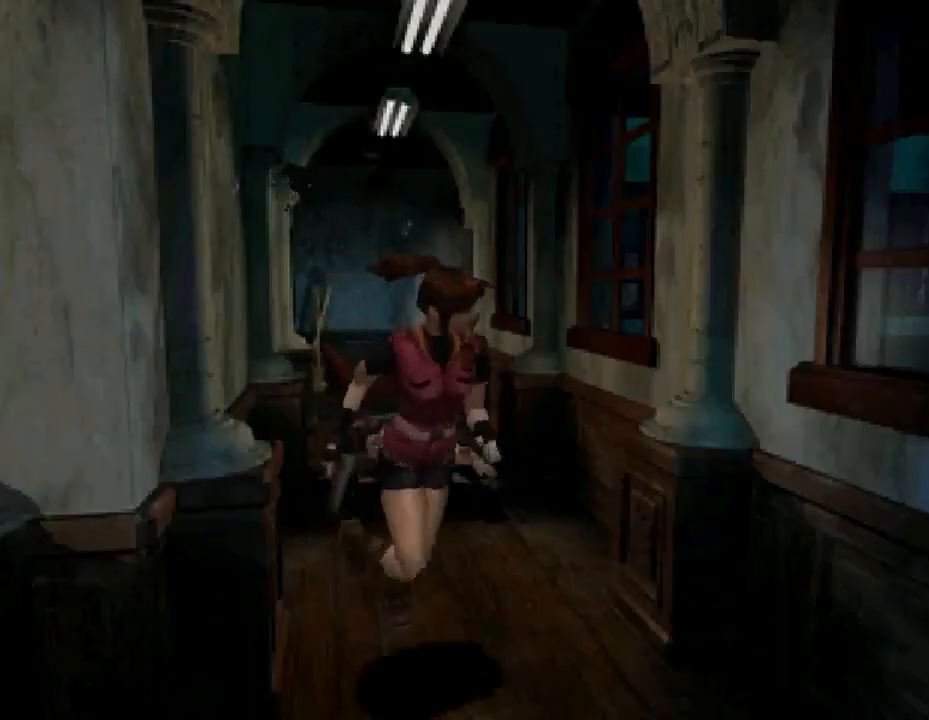
{"buttons": ["SQUARE", "DPAD_UP"], "events": [[333, "DPAD_RIGHT", "down"], [433, "DPAD_RIGHT", "up"]]}
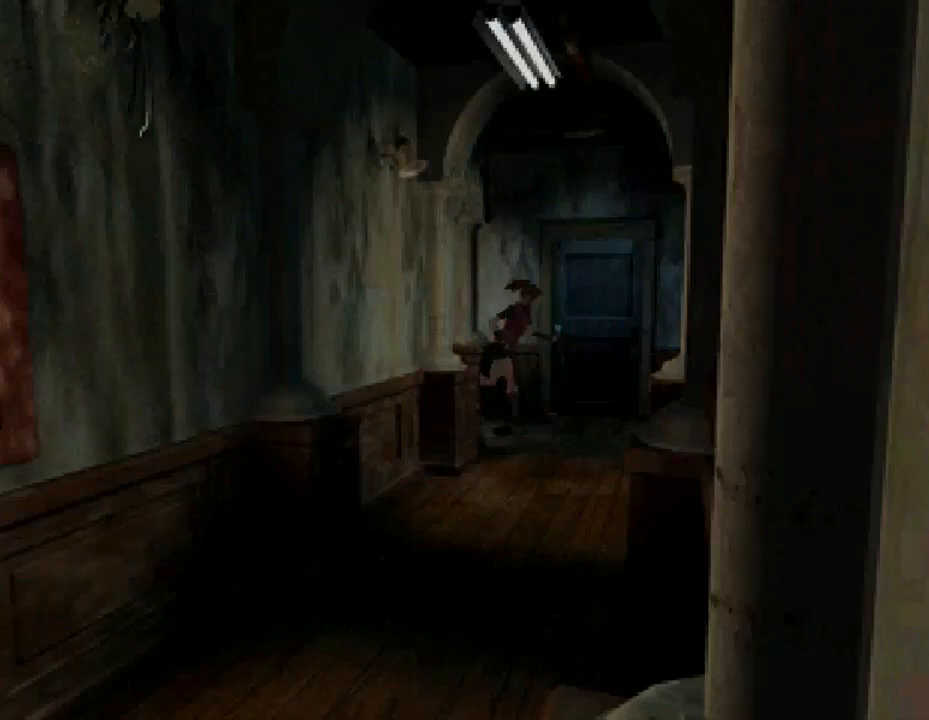
{"buttons": ["SQUARE", "DPAD_UP", "DPAD_RIGHT"], "events": [[200, "DPAD_RIGHT", "down"]]}
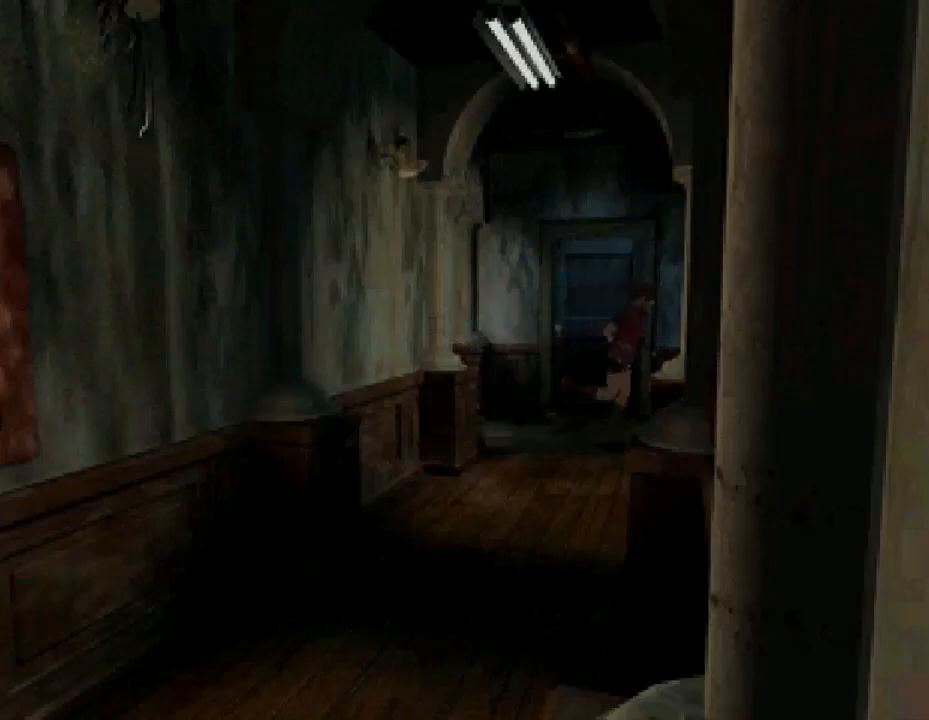
{"buttons": ["SQUARE", "DPAD_UP"], "events": [[500, "DPAD_RIGHT", "up"]]}
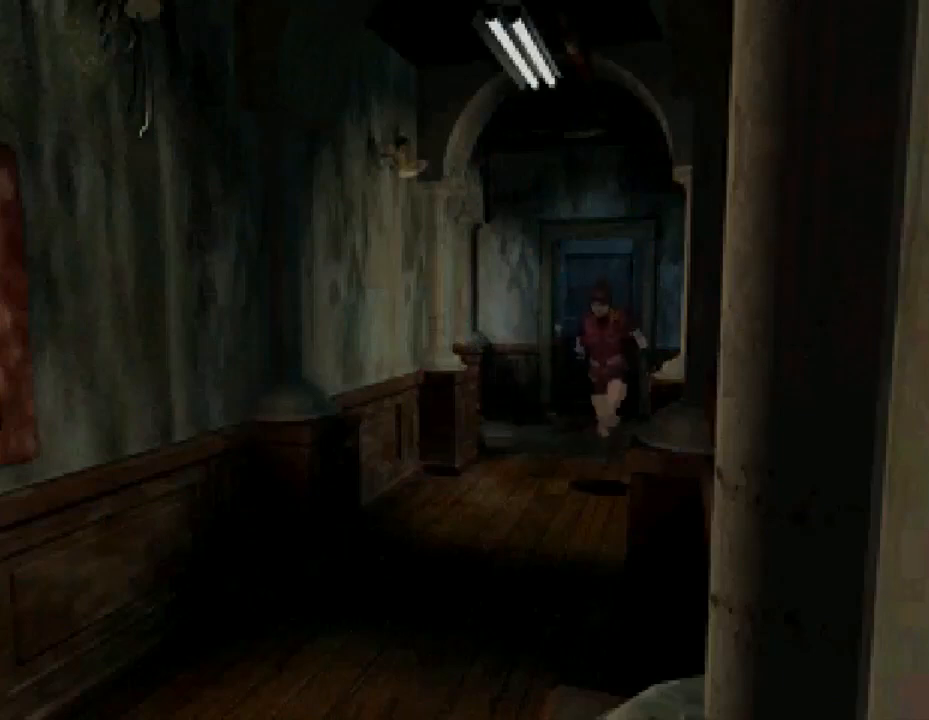
{"buttons": ["SQUARE", "DPAD_UP"], "events": []}
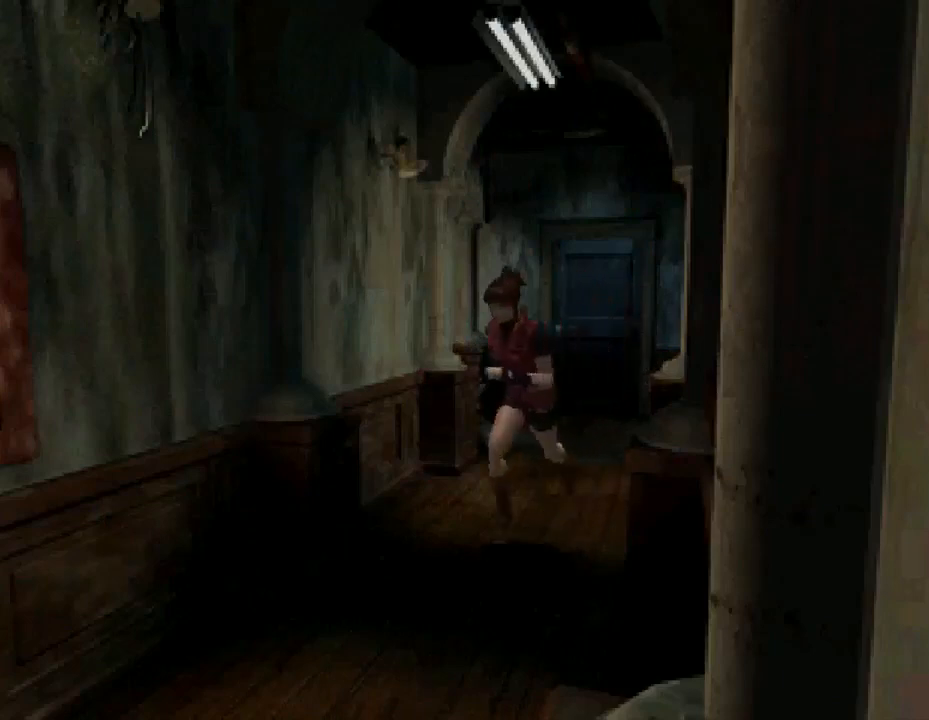
{"buttons": ["SQUARE", "DPAD_UP"], "events": [[33, "DPAD_LEFT", "down"], [167, "DPAD_LEFT", "up"]]}
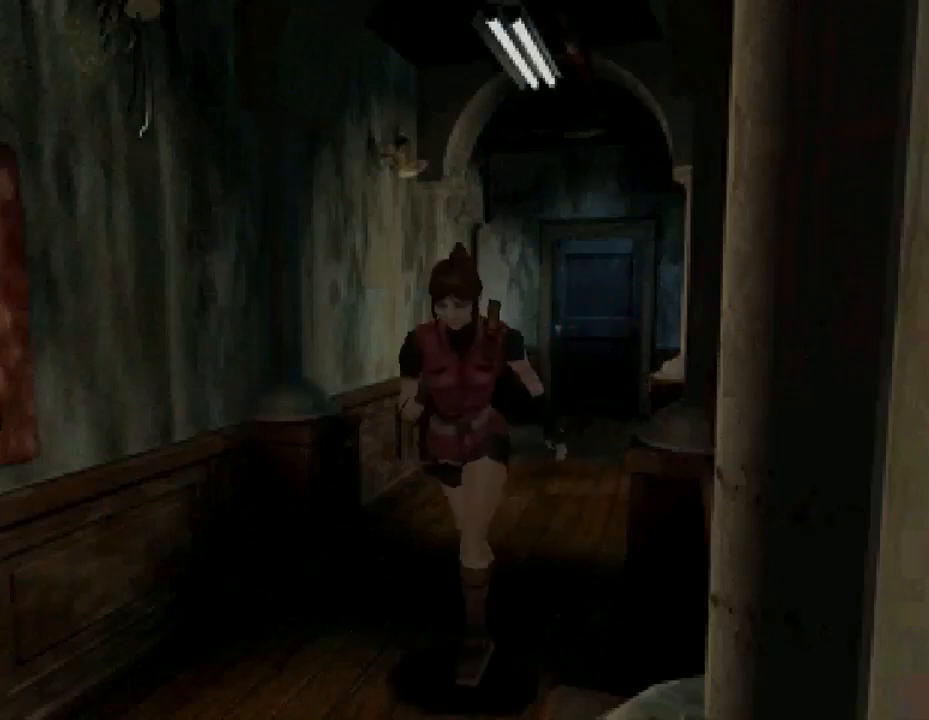
{"buttons": ["SQUARE", "DPAD_UP"], "events": [[133, "DPAD_RIGHT", "down"], [333, "DPAD_RIGHT", "up"]]}
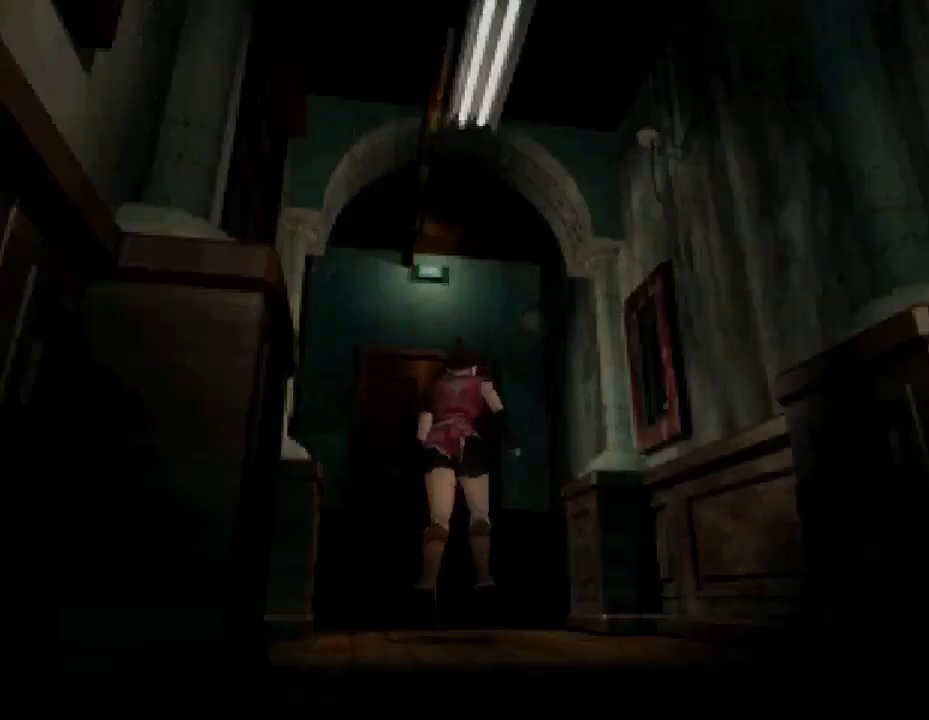
{"buttons": ["SQUARE", "DPAD_UP"], "events": [[233, "DPAD_LEFT", "down"], [433, "DPAD_LEFT", "up"]]}
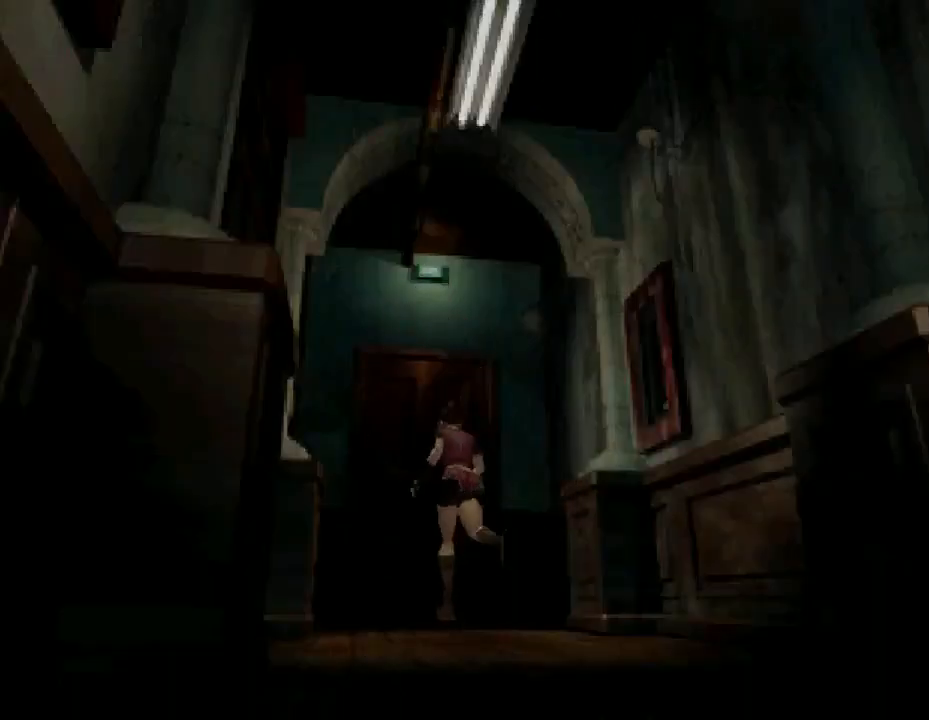
{"buttons": ["SQUARE"], "events": [[100, "CROSS", "down"], [233, "CROSS", "up"], [400, "DPAD_UP", "up"]]}
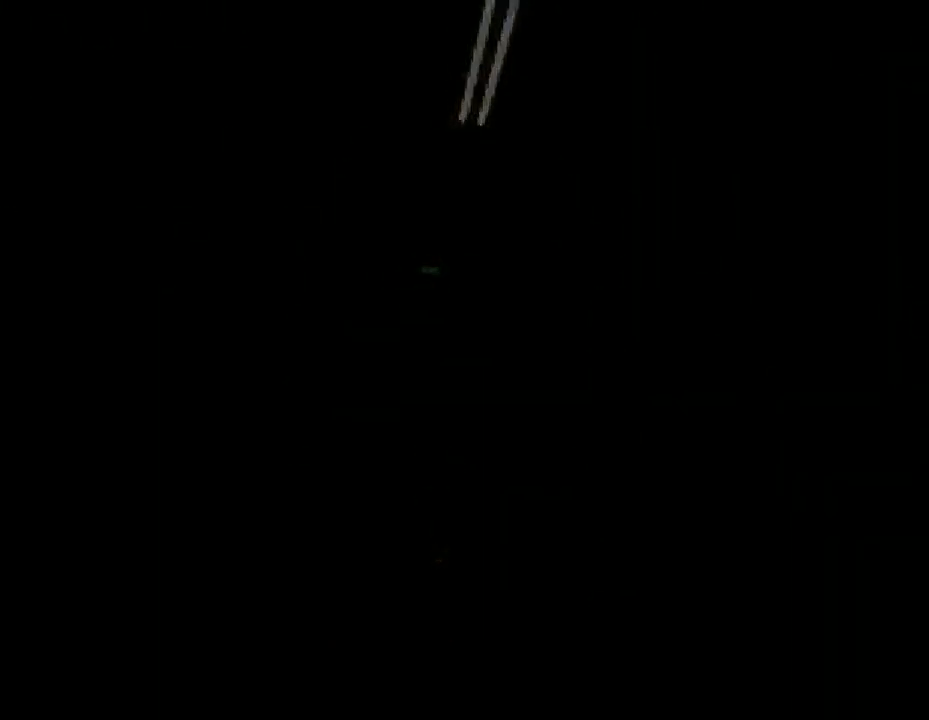
{"buttons": [], "events": [[200, "SQUARE", "up"]]}